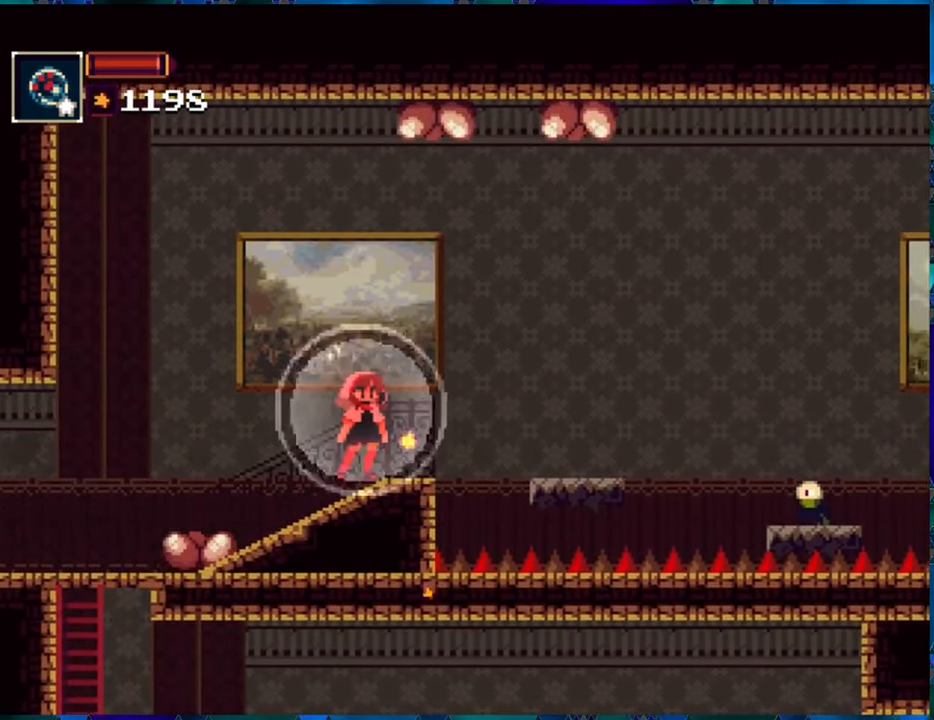
Gameplay with a controller (Nintendo layout); each line is a JSON object with the inputs held at the frame after it. "events" lists button and stick changes between this image and that frame as [ms after this image, input, new state], when the widget could be followed in between. Not read: L3 R3.
{"buttons": ["R1"], "left_stick": "center", "right_stick": "center", "events": [[217, "R1", "up"], [300, "R1", "down"]]}
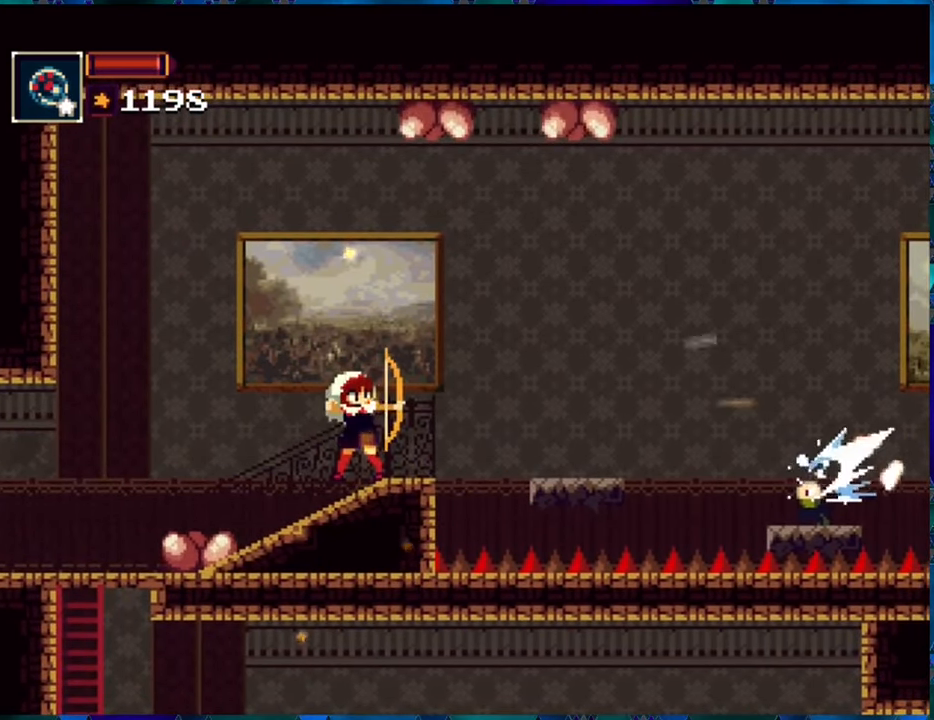
{"buttons": ["R1"], "left_stick": "center", "right_stick": "center", "events": []}
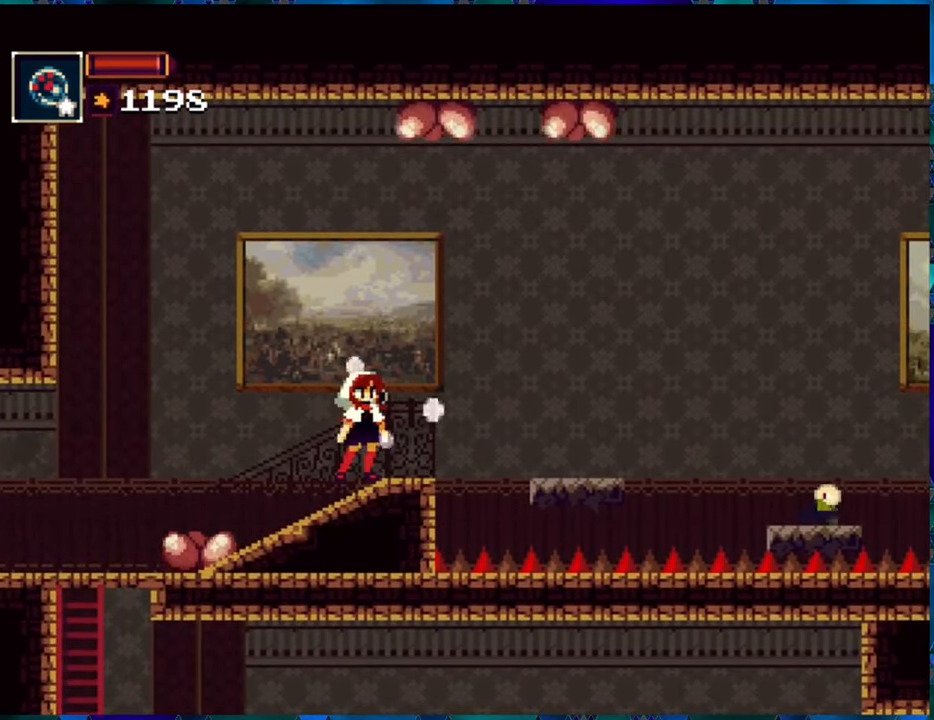
{"buttons": ["R1"], "left_stick": "center", "right_stick": "center", "events": []}
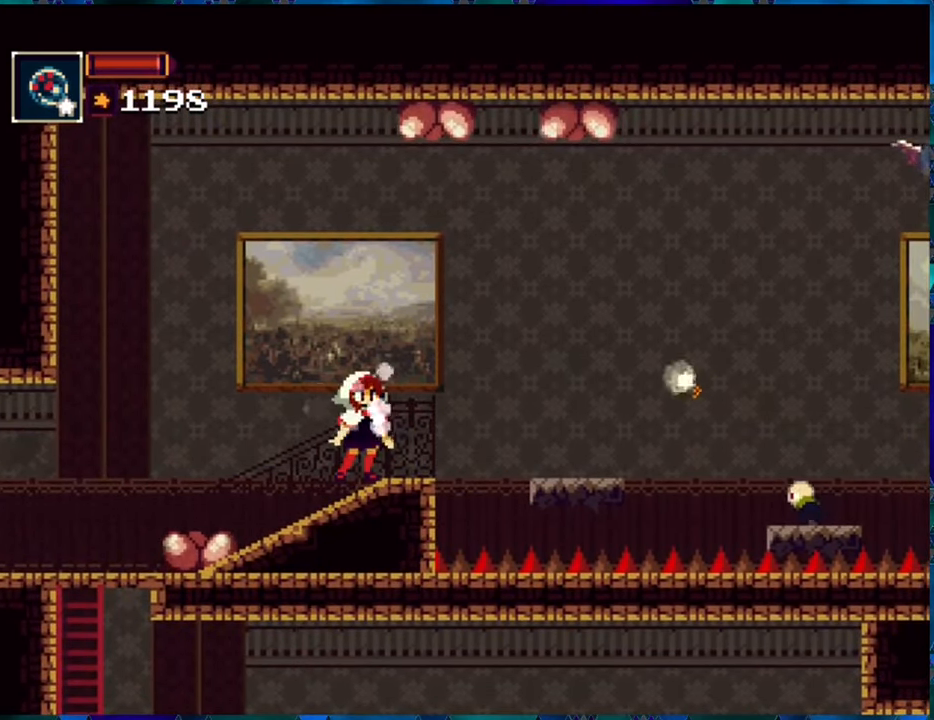
{"buttons": [], "left_stick": "center", "right_stick": "center", "events": [[450, "R1", "up"]]}
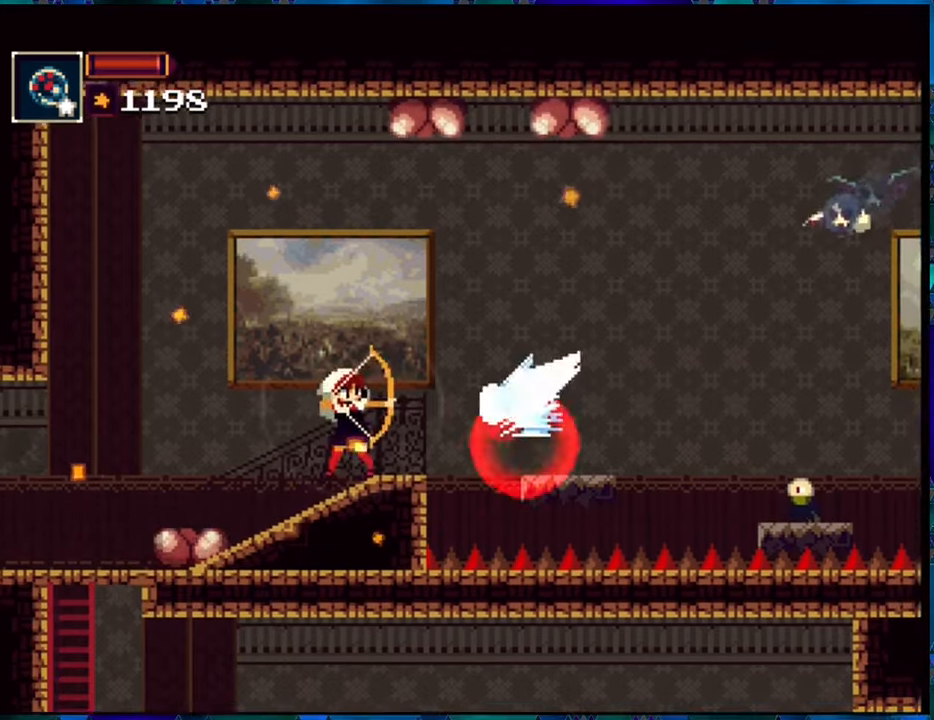
{"buttons": [], "left_stick": "center", "right_stick": "center", "events": [[17, "B", "down"], [67, "DPAD_LEFT", "down"], [417, "B", "up"], [417, "DPAD_LEFT", "up"]]}
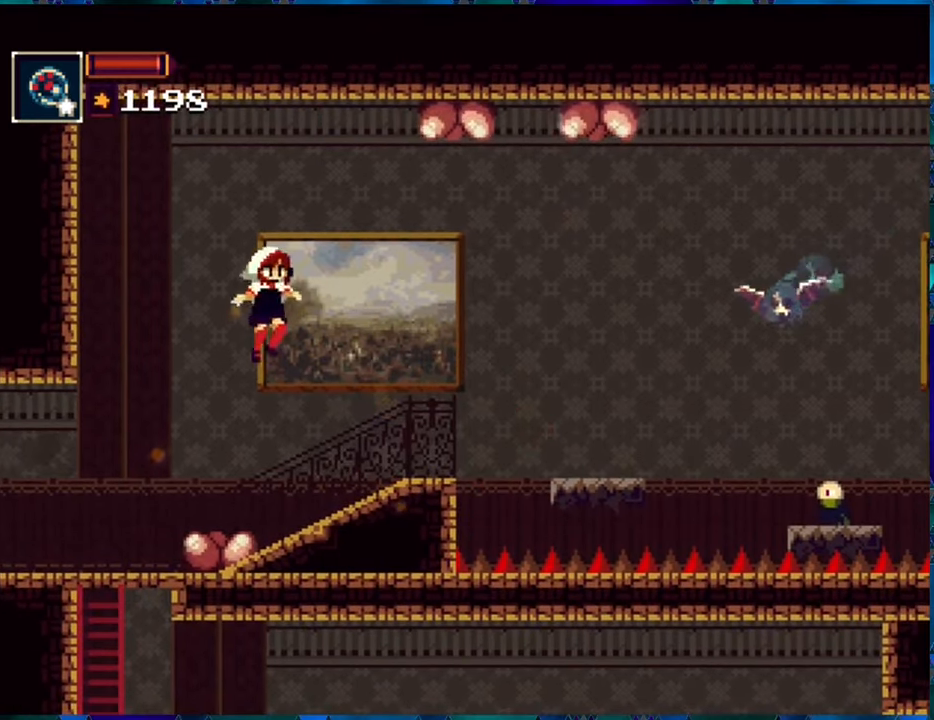
{"buttons": [], "left_stick": "center", "right_stick": "center", "events": [[17, "DPAD_RIGHT", "down"], [150, "B", "down"], [150, "DPAD_RIGHT", "up"], [167, "Y", "down"], [284, "B", "up"], [284, "Y", "up"]]}
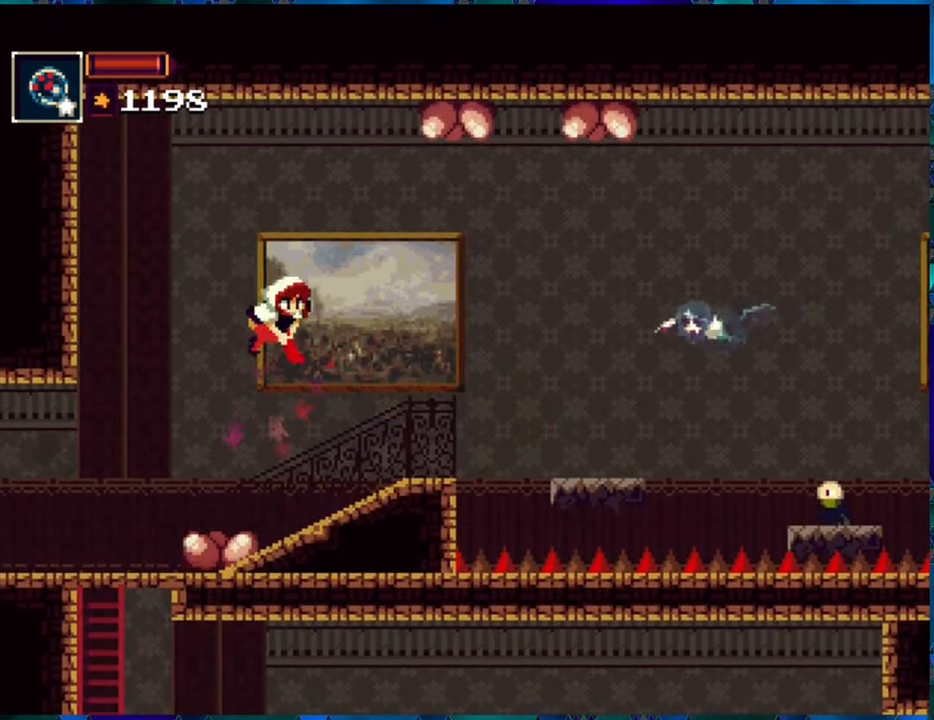
{"buttons": ["R1"], "left_stick": "center", "right_stick": "center", "events": [[200, "DPAD_RIGHT", "down"], [350, "R1", "down"], [450, "DPAD_RIGHT", "up"]]}
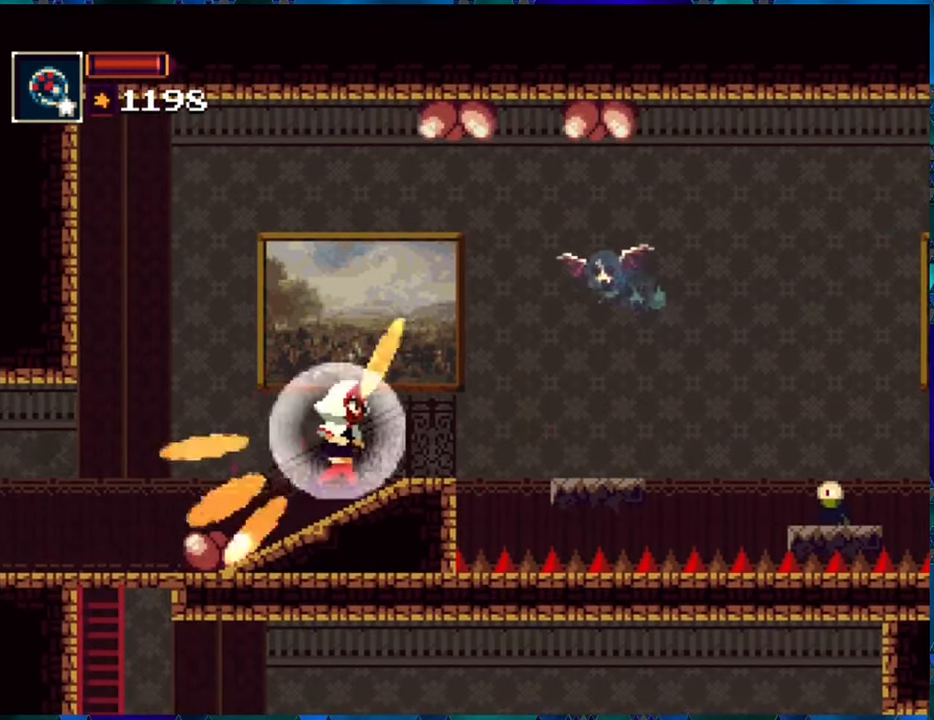
{"buttons": ["R1"], "left_stick": "center", "right_stick": "center", "events": [[267, "DPAD_RIGHT", "down"], [400, "DPAD_RIGHT", "up"]]}
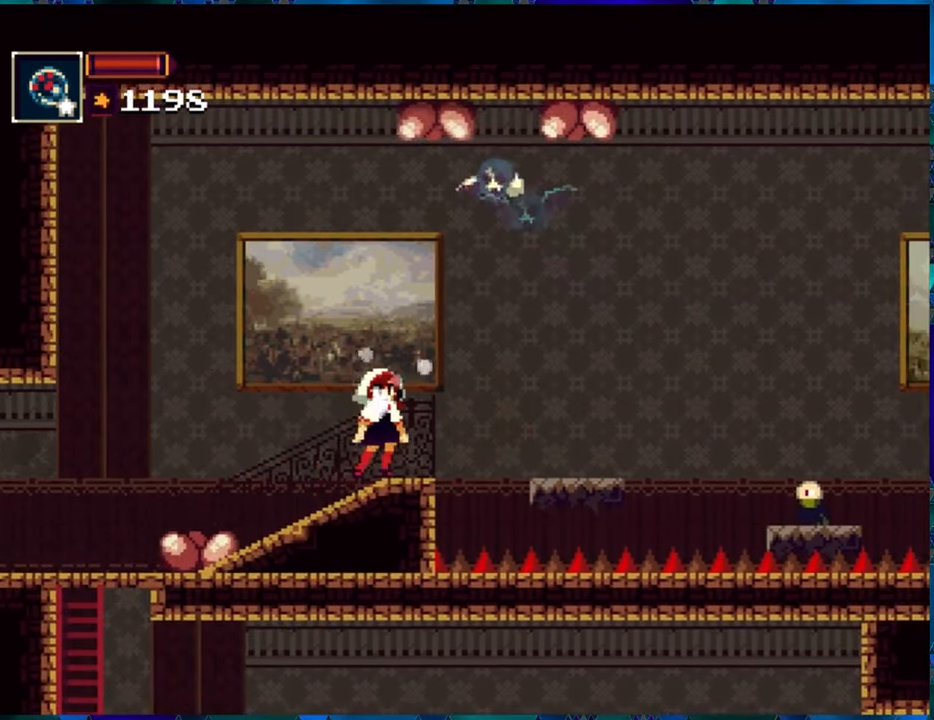
{"buttons": ["R1", "DPAD_DOWN"], "left_stick": "center", "right_stick": "center", "events": [[317, "DPAD_DOWN", "down"]]}
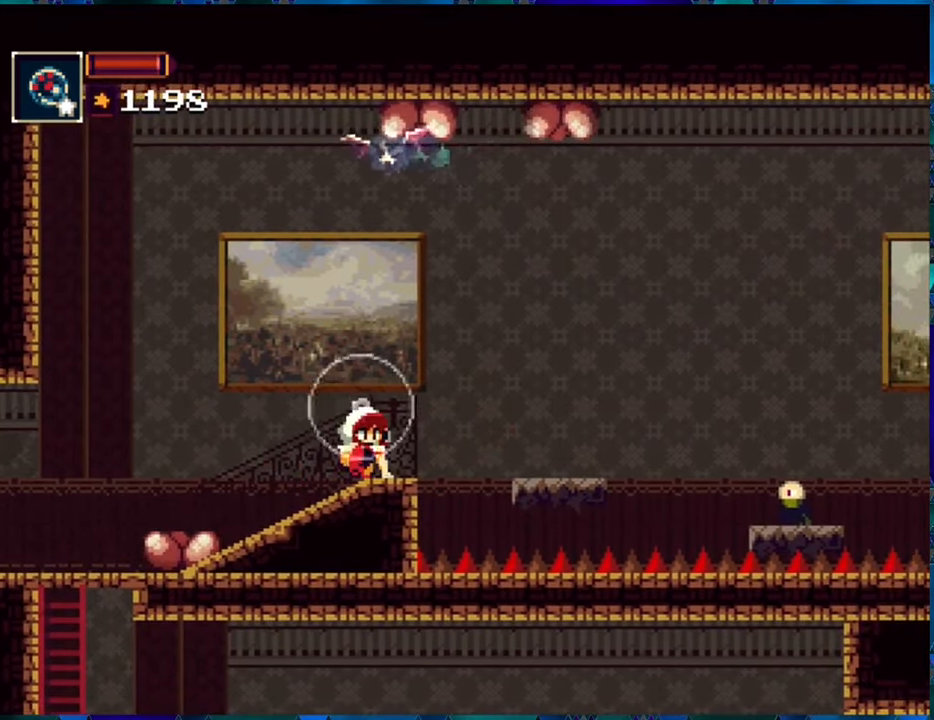
{"buttons": ["R1"], "left_stick": "center", "right_stick": "center", "events": [[267, "R1", "up"], [350, "R1", "down"], [450, "DPAD_DOWN", "up"]]}
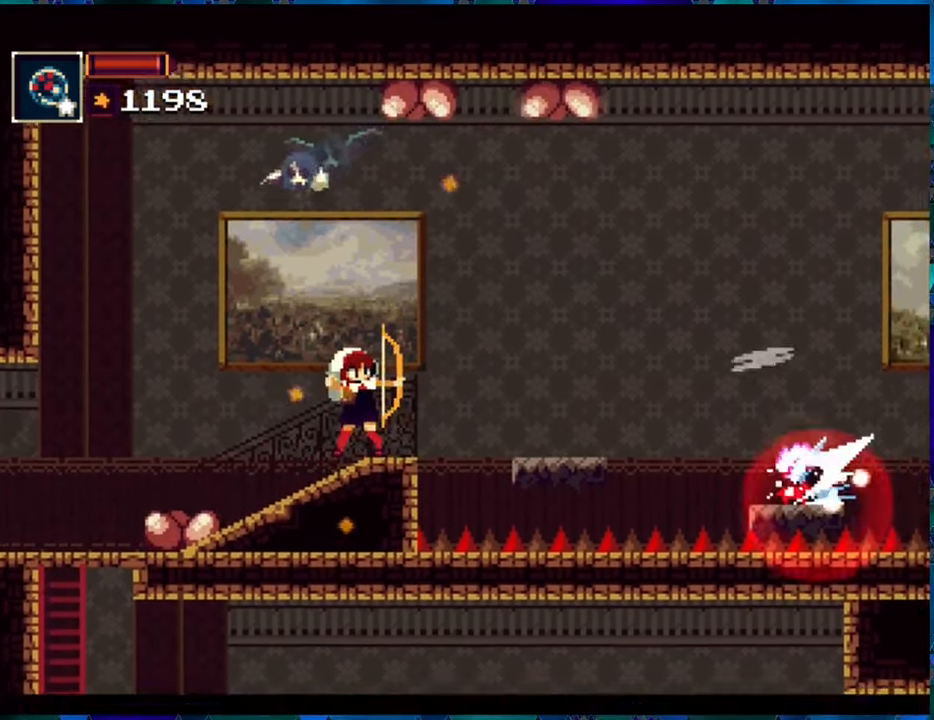
{"buttons": [], "left_stick": "center", "right_stick": "center", "events": [[467, "R1", "up"]]}
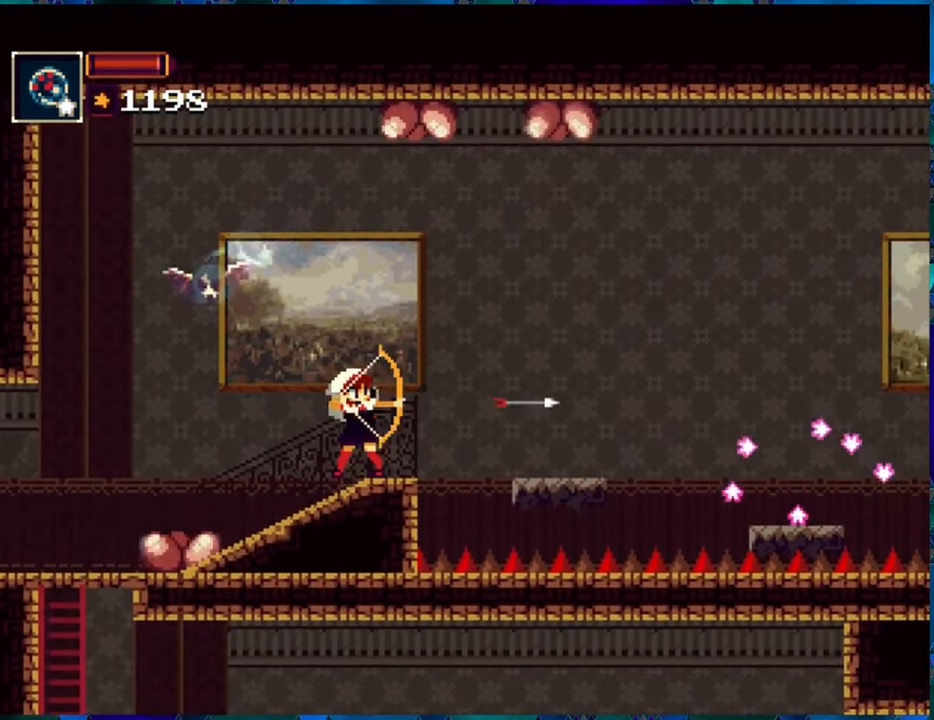
{"buttons": ["R1"], "left_stick": "center", "right_stick": "center", "events": [[384, "R1", "down"]]}
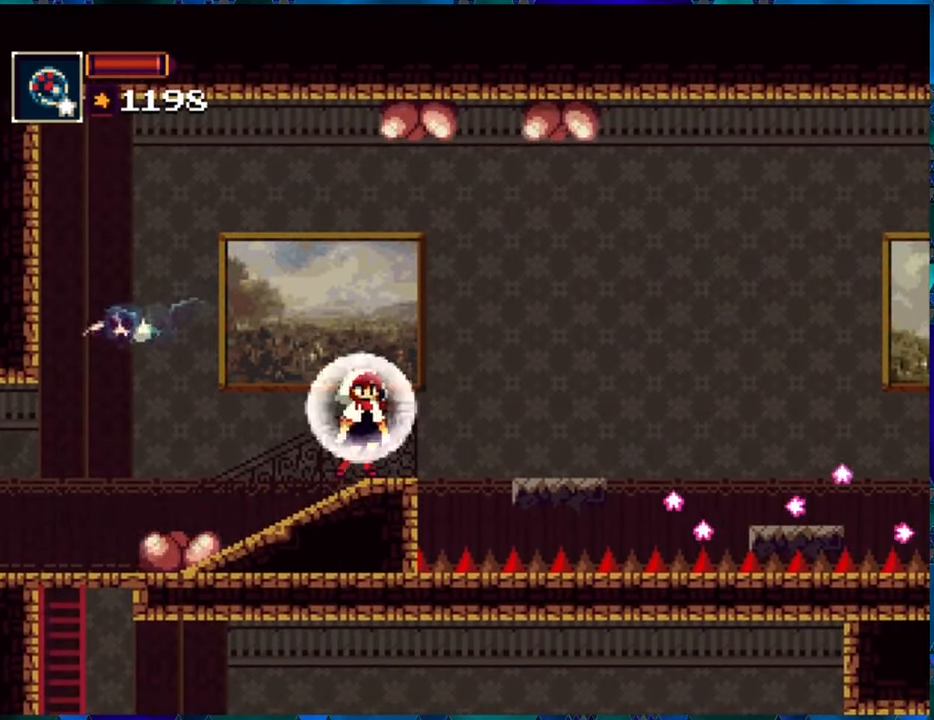
{"buttons": ["B", "R1", "DPAD_RIGHT"], "left_stick": "center", "right_stick": "center", "events": [[234, "DPAD_RIGHT", "down"], [267, "B", "down"]]}
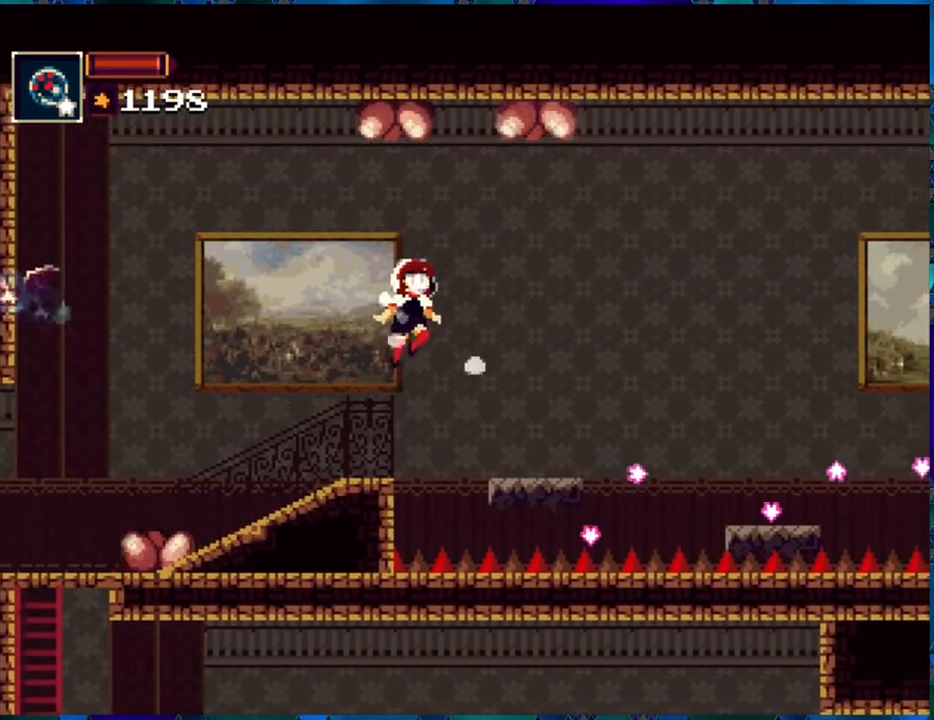
{"buttons": ["R1"], "left_stick": "center", "right_stick": "center", "events": [[84, "B", "up"], [233, "DPAD_RIGHT", "up"]]}
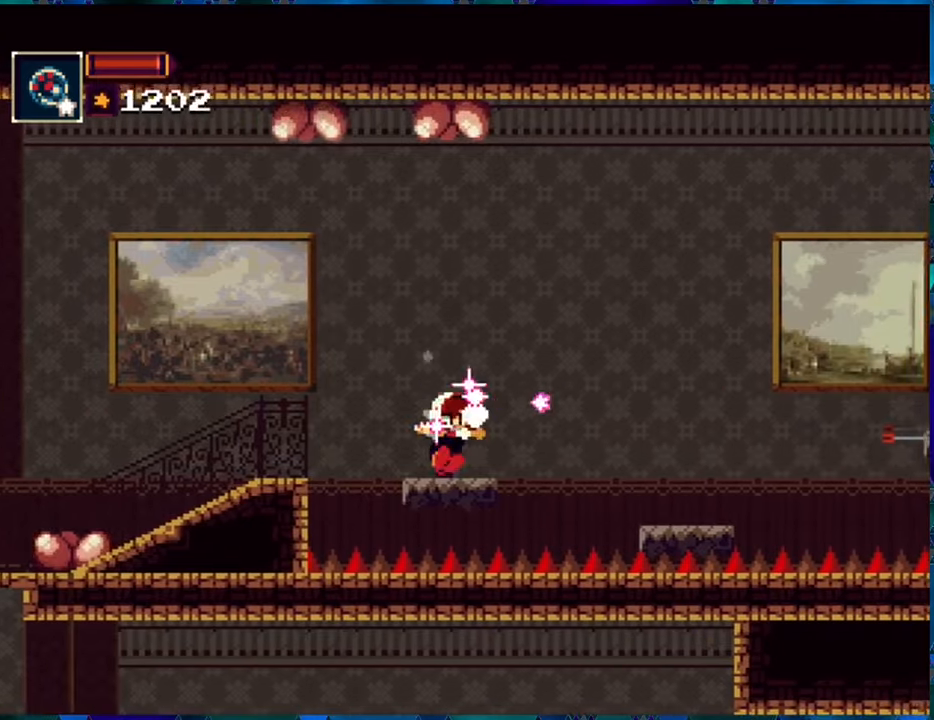
{"buttons": ["B", "R1", "DPAD_RIGHT"], "left_stick": "center", "right_stick": "center", "events": [[116, "DPAD_RIGHT", "down"], [150, "B", "down"]]}
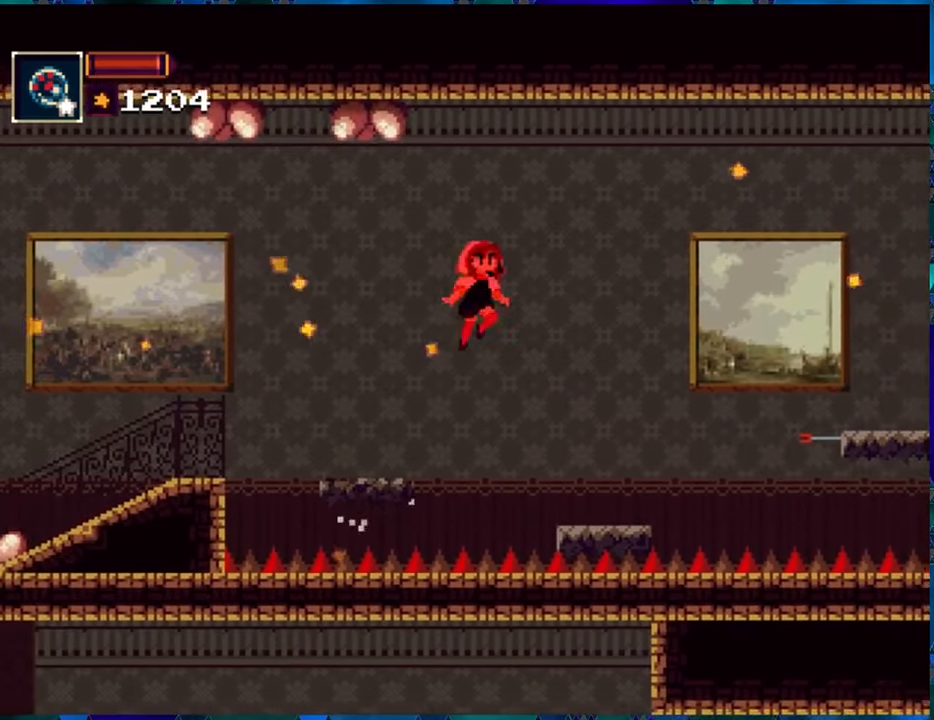
{"buttons": ["R1"], "left_stick": "center", "right_stick": "center", "events": [[50, "B", "up"], [250, "DPAD_RIGHT", "up"]]}
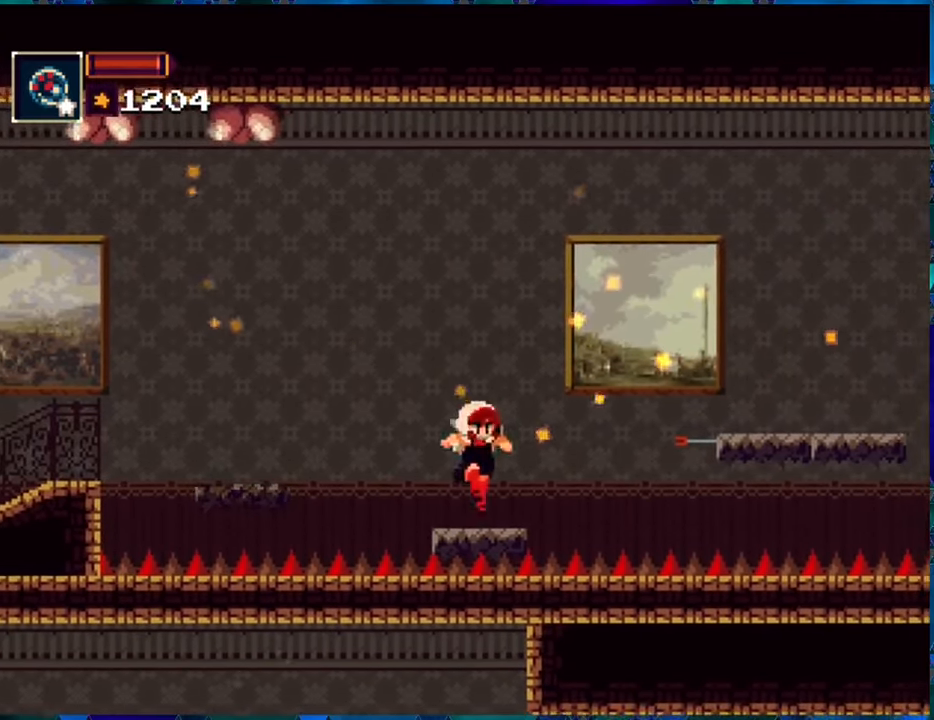
{"buttons": ["R1", "DPAD_RIGHT"], "left_stick": "center", "right_stick": "center", "events": [[150, "DPAD_RIGHT", "down"], [183, "B", "down"], [466, "B", "up"]]}
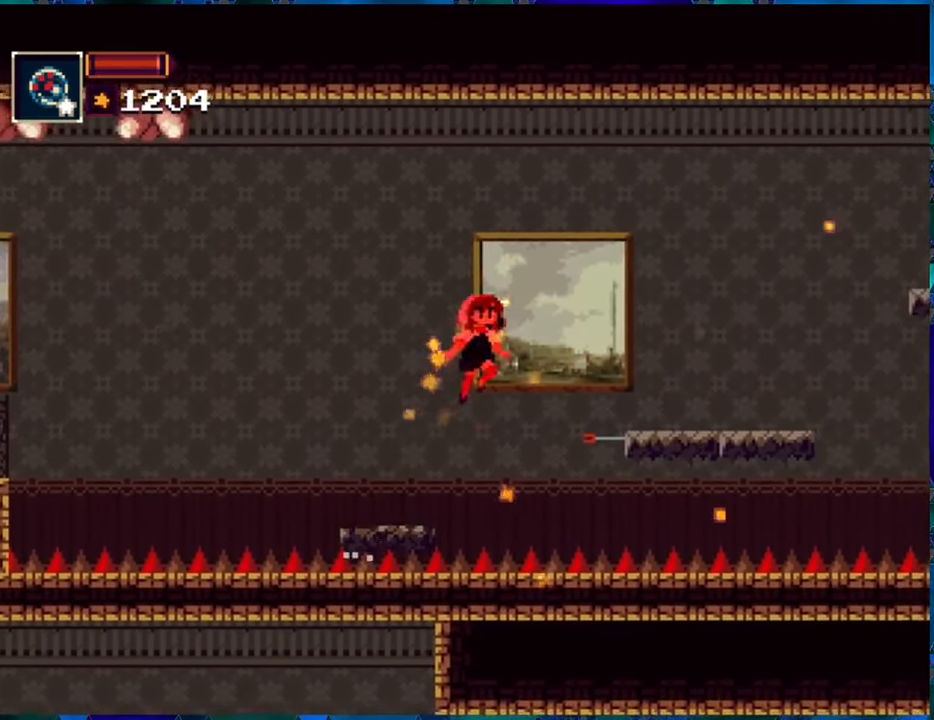
{"buttons": ["R1"], "left_stick": "center", "right_stick": "center", "events": [[66, "B", "down"], [300, "B", "up"], [450, "DPAD_RIGHT", "up"]]}
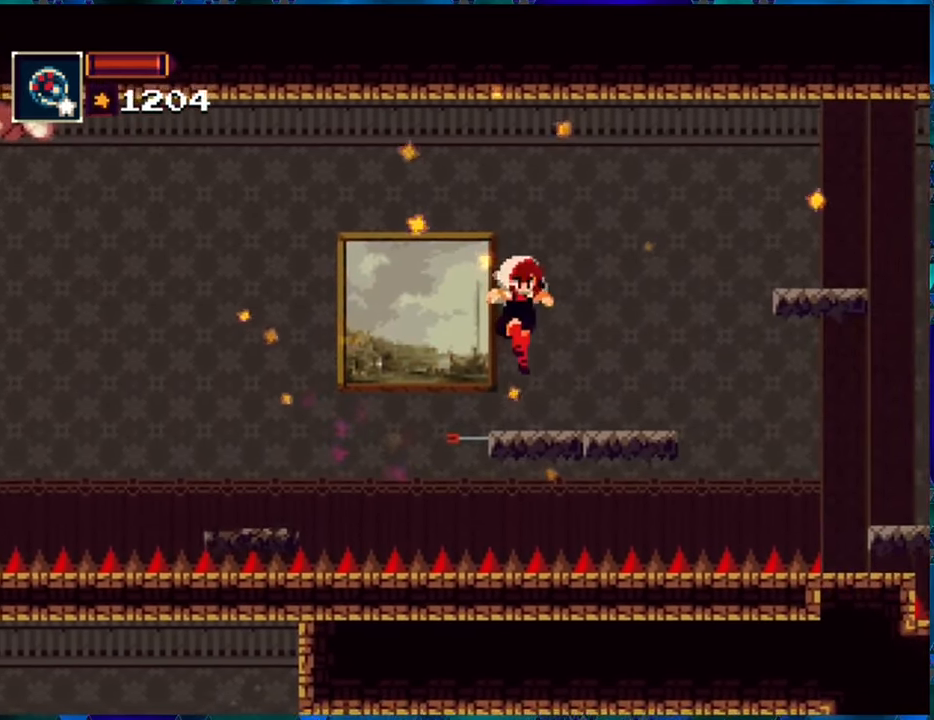
{"buttons": ["B", "R1", "DPAD_RIGHT"], "left_stick": "center", "right_stick": "center", "events": [[200, "DPAD_RIGHT", "down"], [266, "B", "down"]]}
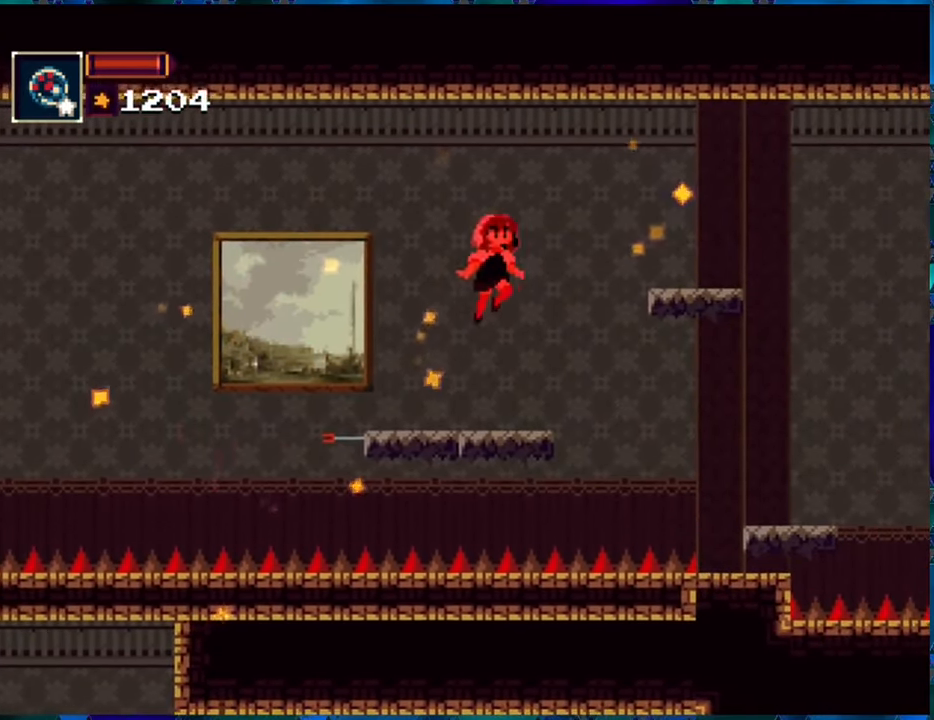
{"buttons": ["R1"], "left_stick": "center", "right_stick": "center", "events": [[66, "B", "up"], [100, "B", "down"], [400, "B", "up"], [450, "DPAD_RIGHT", "up"]]}
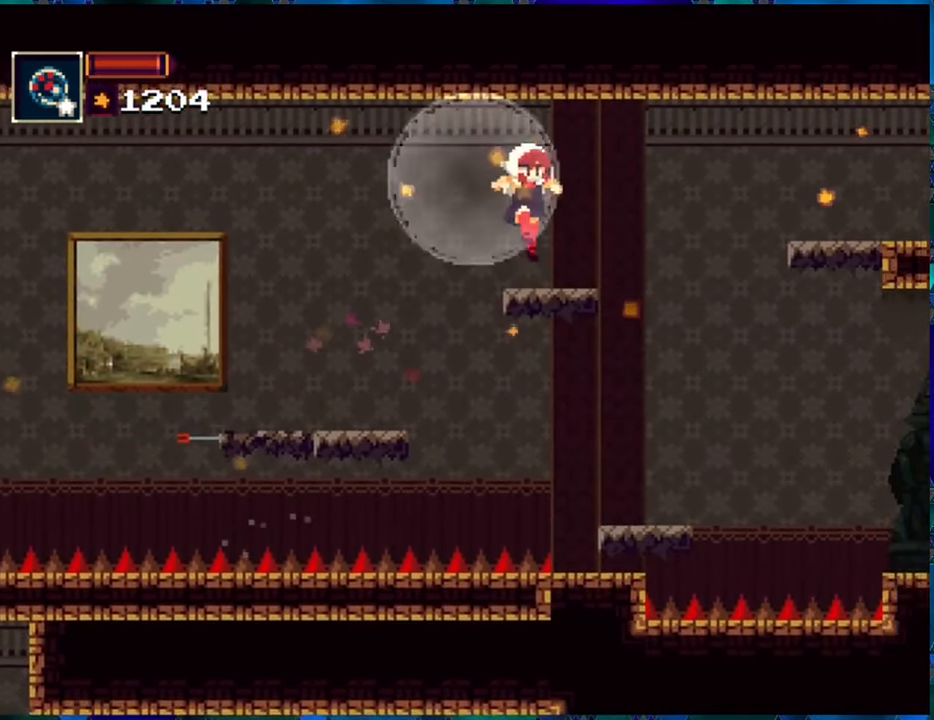
{"buttons": ["R1", "DPAD_RIGHT"], "left_stick": "center", "right_stick": "center", "events": [[233, "DPAD_RIGHT", "down"], [316, "B", "down"], [483, "B", "up"]]}
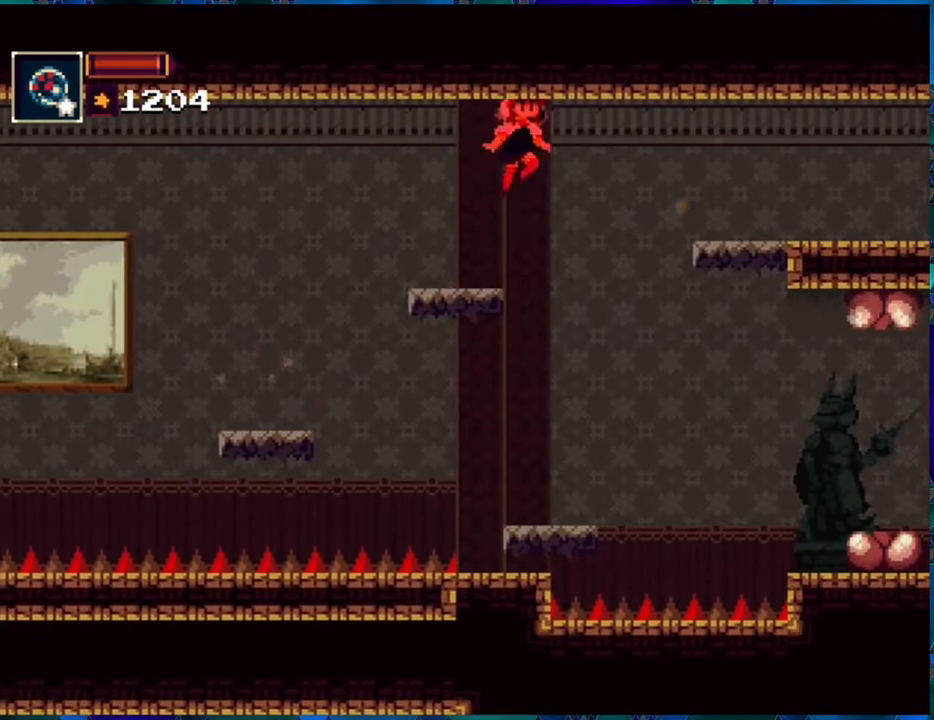
{"buttons": ["A", "R1", "DPAD_RIGHT"], "left_stick": "center", "right_stick": "center", "events": [[183, "B", "down"], [300, "B", "up"], [383, "A", "down"]]}
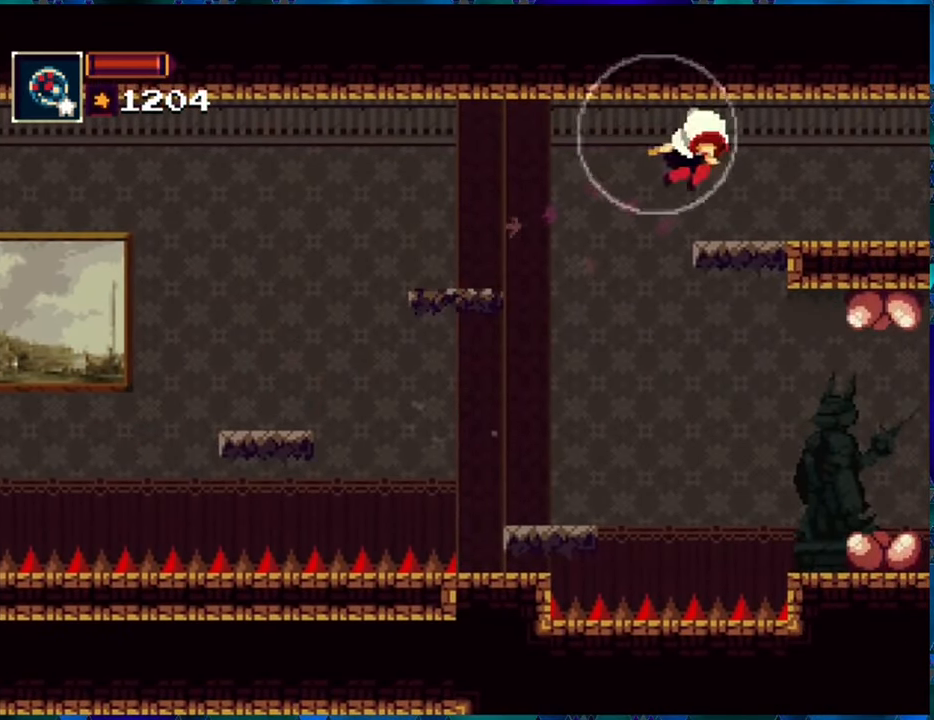
{"buttons": ["R1"], "left_stick": "center", "right_stick": "center", "events": [[16, "A", "up"], [383, "DPAD_RIGHT", "up"]]}
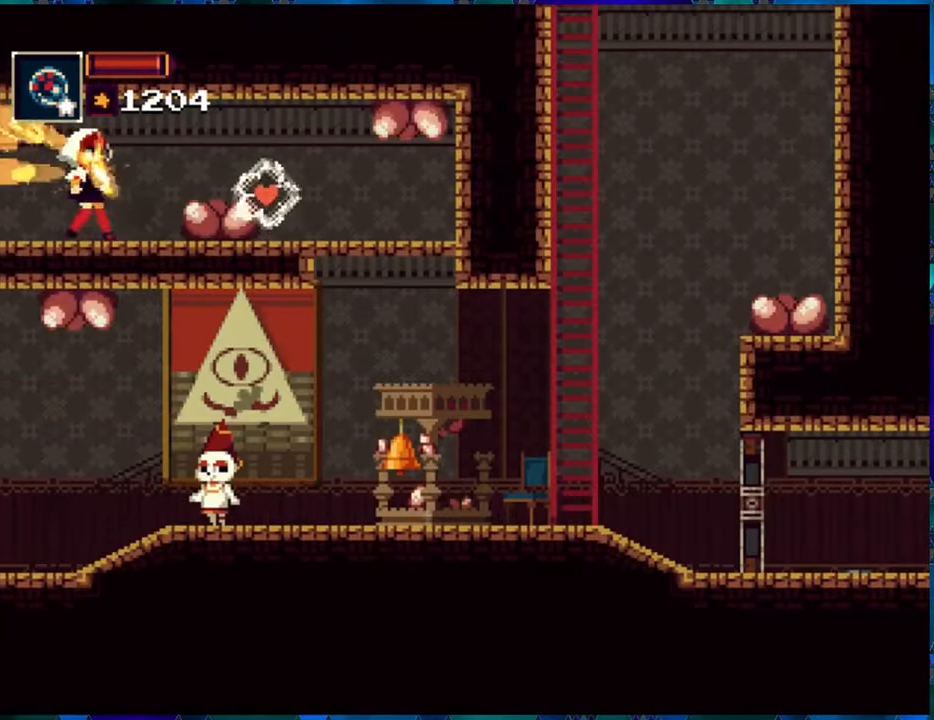
{"buttons": ["R1", "DPAD_RIGHT"], "left_stick": "center", "right_stick": "center", "events": [[300, "DPAD_RIGHT", "down"]]}
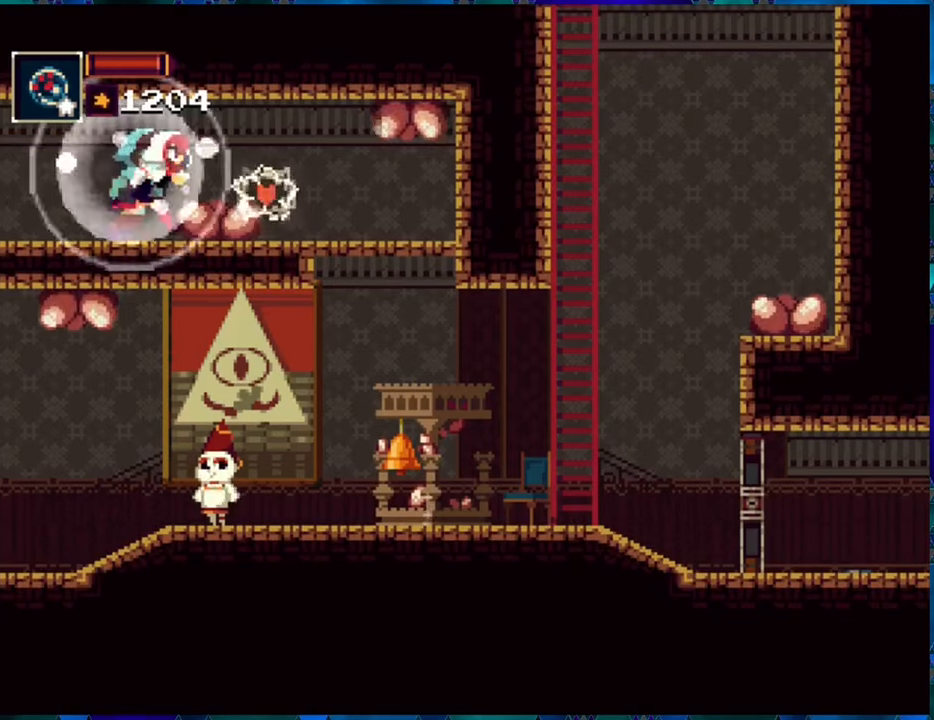
{"buttons": ["R1", "DPAD_RIGHT"], "left_stick": "center", "right_stick": "center", "events": []}
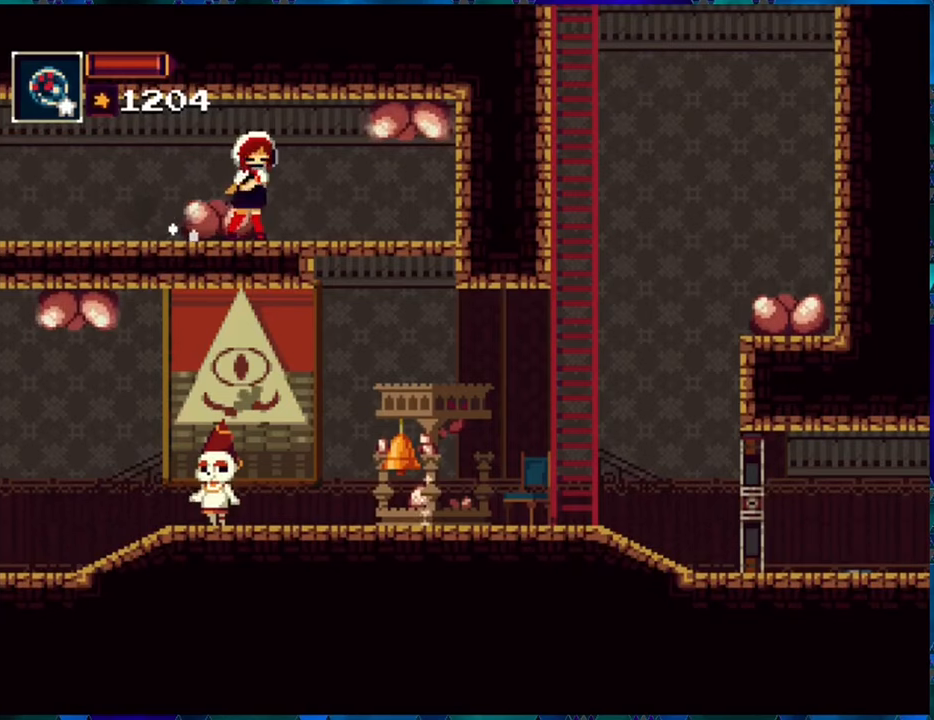
{"buttons": [], "left_stick": "center", "right_stick": "center", "events": [[33, "DPAD_RIGHT", "up"], [217, "R1", "up"]]}
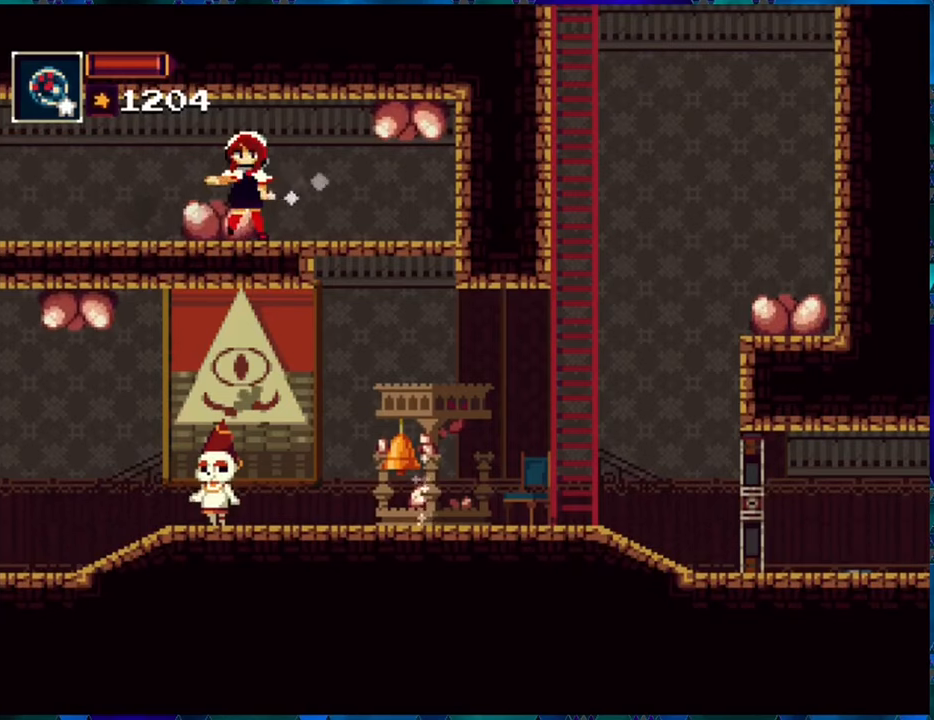
{"buttons": [], "left_stick": "center", "right_stick": "center", "events": []}
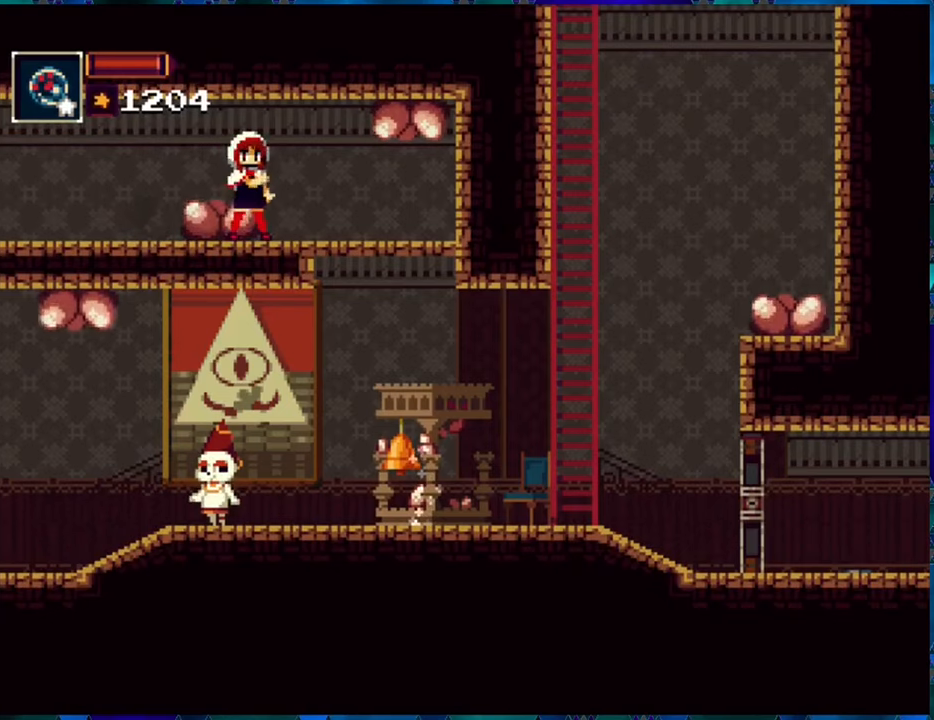
{"buttons": [], "left_stick": "center", "right_stick": "center", "events": []}
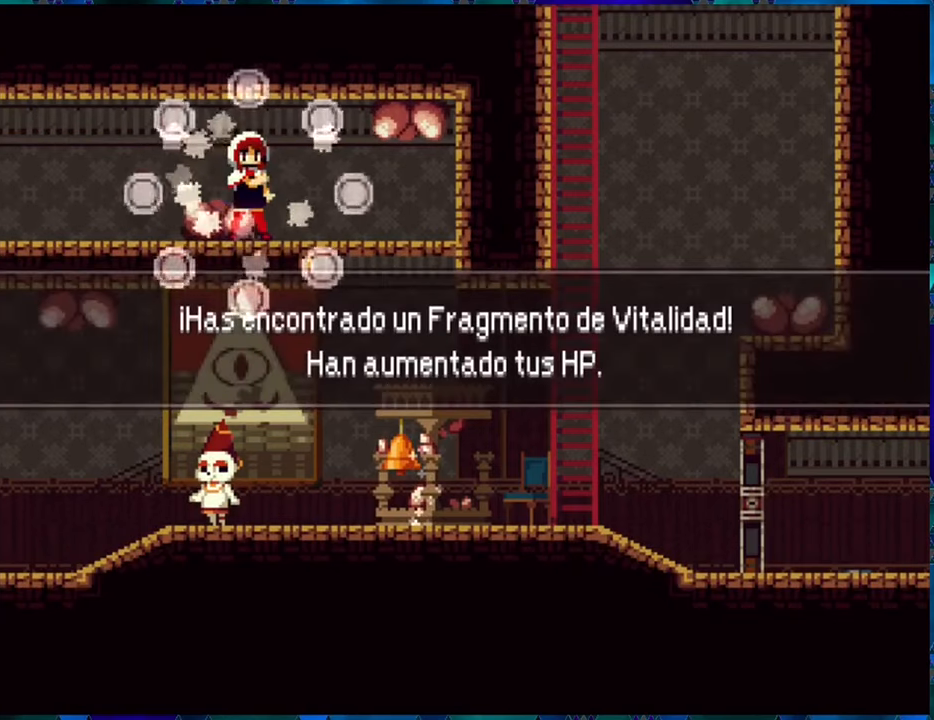
{"buttons": ["DPAD_RIGHT"], "left_stick": "center", "right_stick": "center", "events": [[117, "B", "down"], [217, "B", "up"], [417, "DPAD_RIGHT", "down"]]}
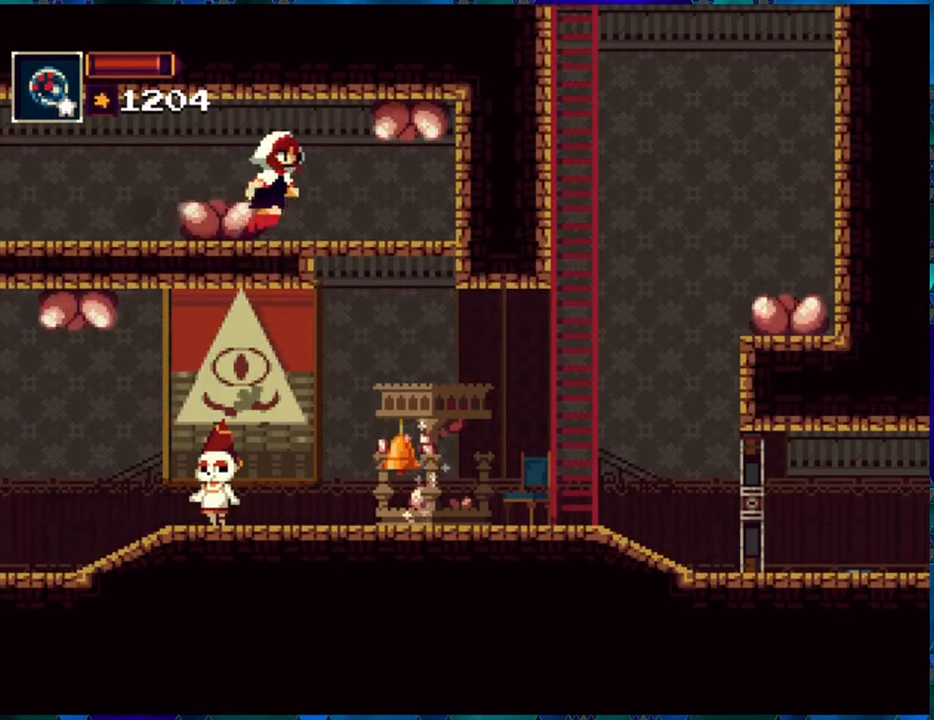
{"buttons": [], "left_stick": "center", "right_stick": "center", "events": [[300, "DPAD_RIGHT", "up"]]}